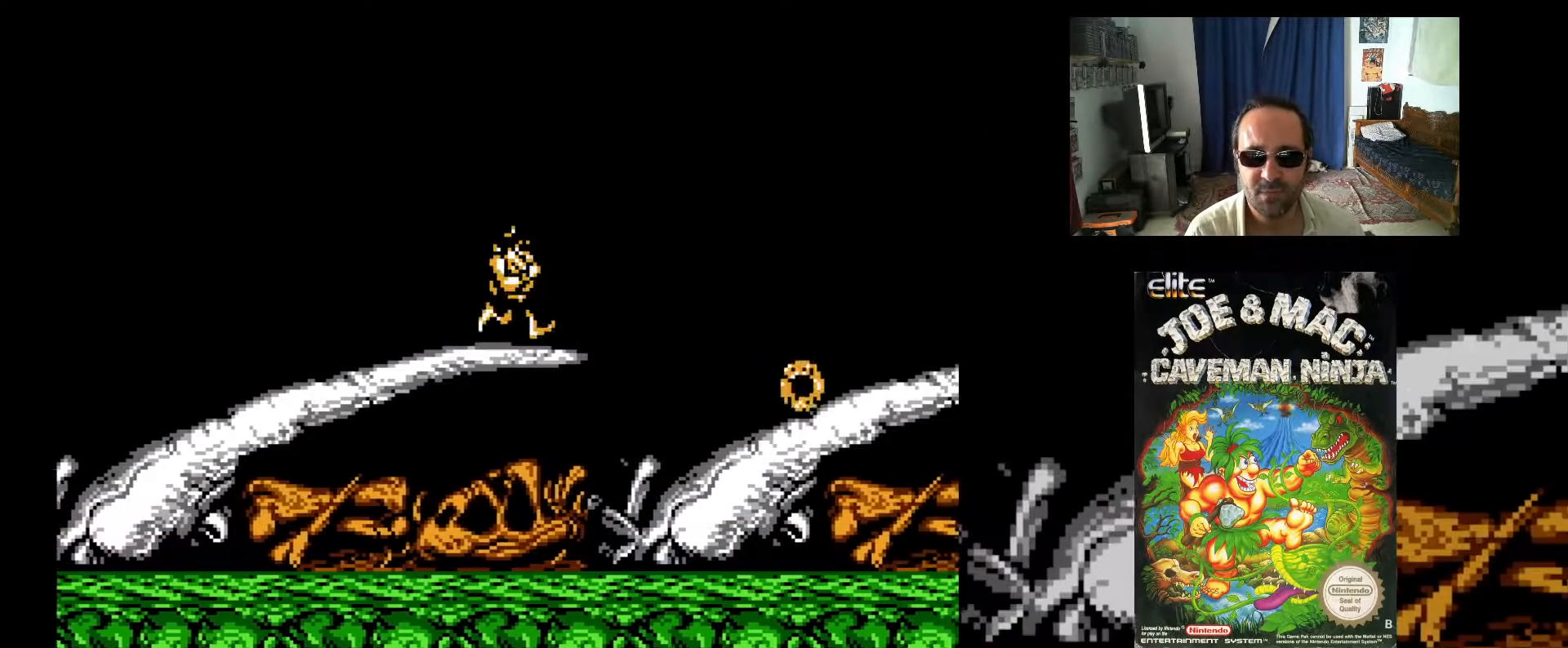
Gameplay with a controller (Xbox layout); each line is a JSON object with the inputs held at the frame after it. "events" lists button and stick changes between this image and that frame as [ms after this image, input, new state], when the widget could be followed in between. Not read: L3 R3 left_stick right_stick.
{"buttons": ["DPAD_RIGHT"], "events": [[117, "A", "down"], [250, "X", "down"], [333, "A", "up"], [400, "X", "up"]]}
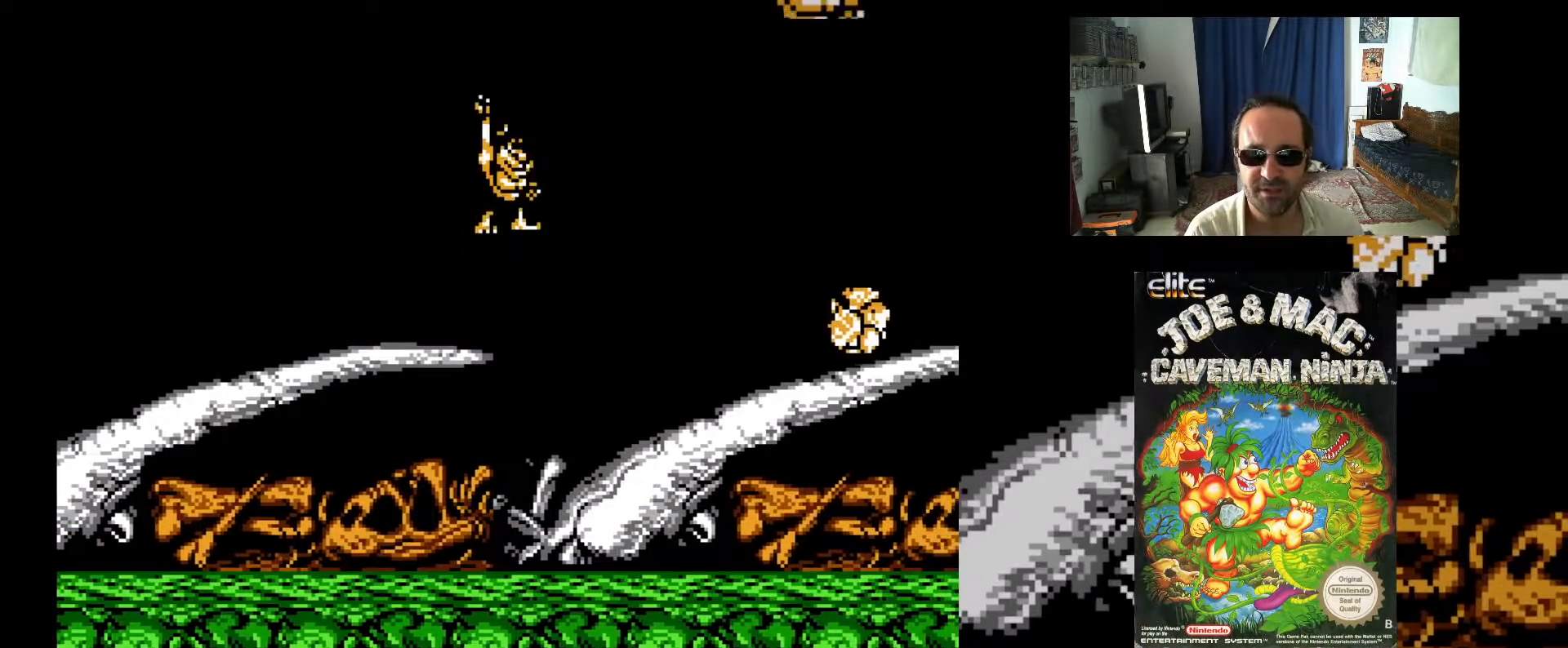
{"buttons": [], "events": [[17, "X", "down"], [100, "X", "up"], [467, "DPAD_RIGHT", "up"]]}
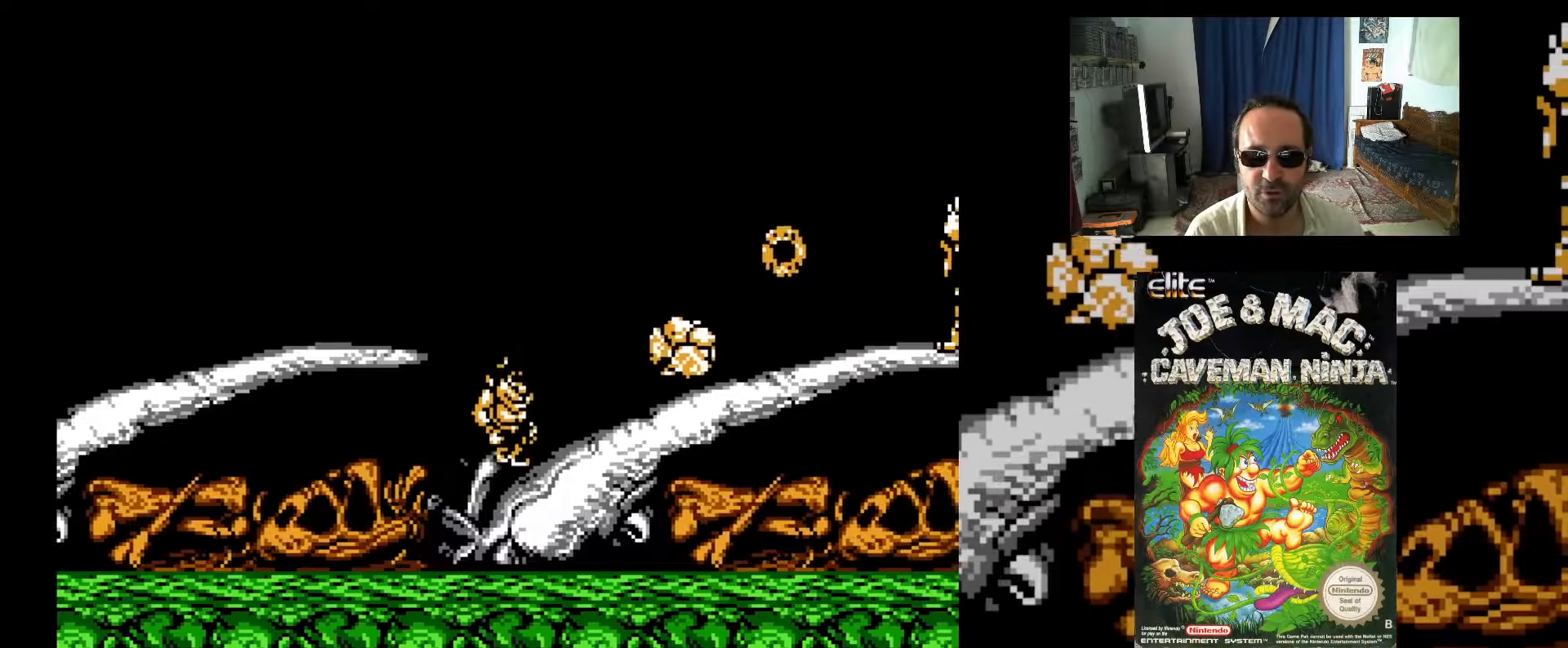
{"buttons": ["DPAD_RIGHT"], "events": [[133, "DPAD_LEFT", "down"], [133, "DPAD_UP", "down"], [183, "A", "down"], [400, "DPAD_LEFT", "up"], [417, "A", "up"], [433, "DPAD_RIGHT", "down"], [483, "DPAD_UP", "up"]]}
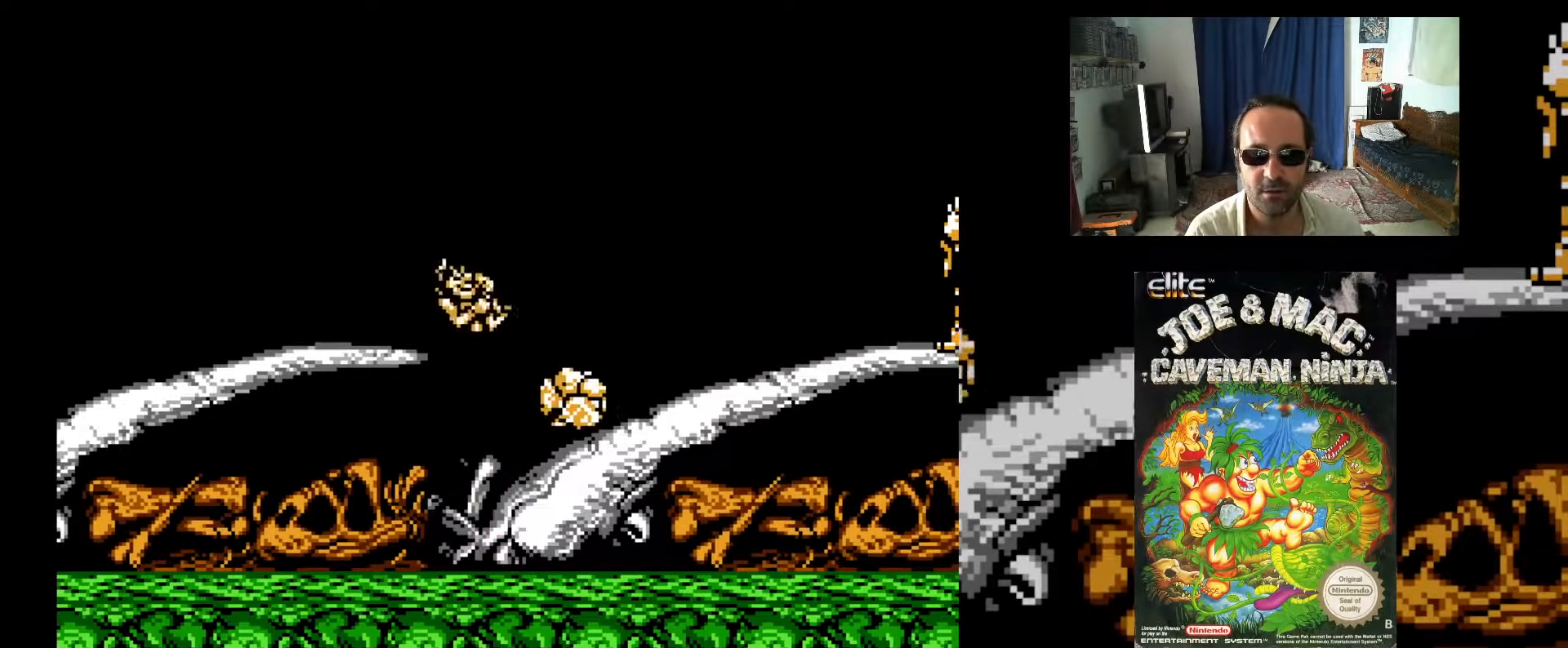
{"buttons": ["DPAD_RIGHT"], "events": [[50, "X", "down"], [133, "X", "up"], [217, "X", "down"], [283, "X", "up"], [367, "X", "down"], [483, "X", "up"]]}
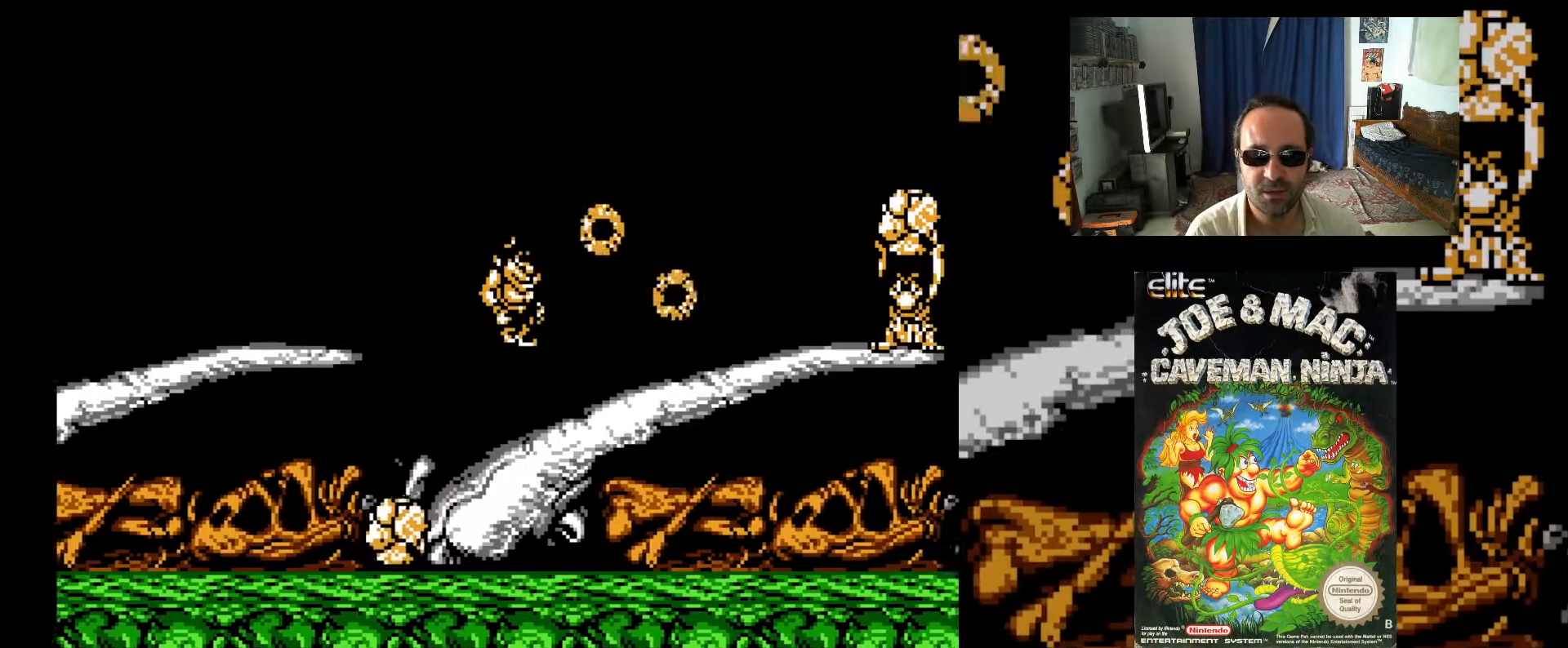
{"buttons": ["DPAD_RIGHT"], "events": []}
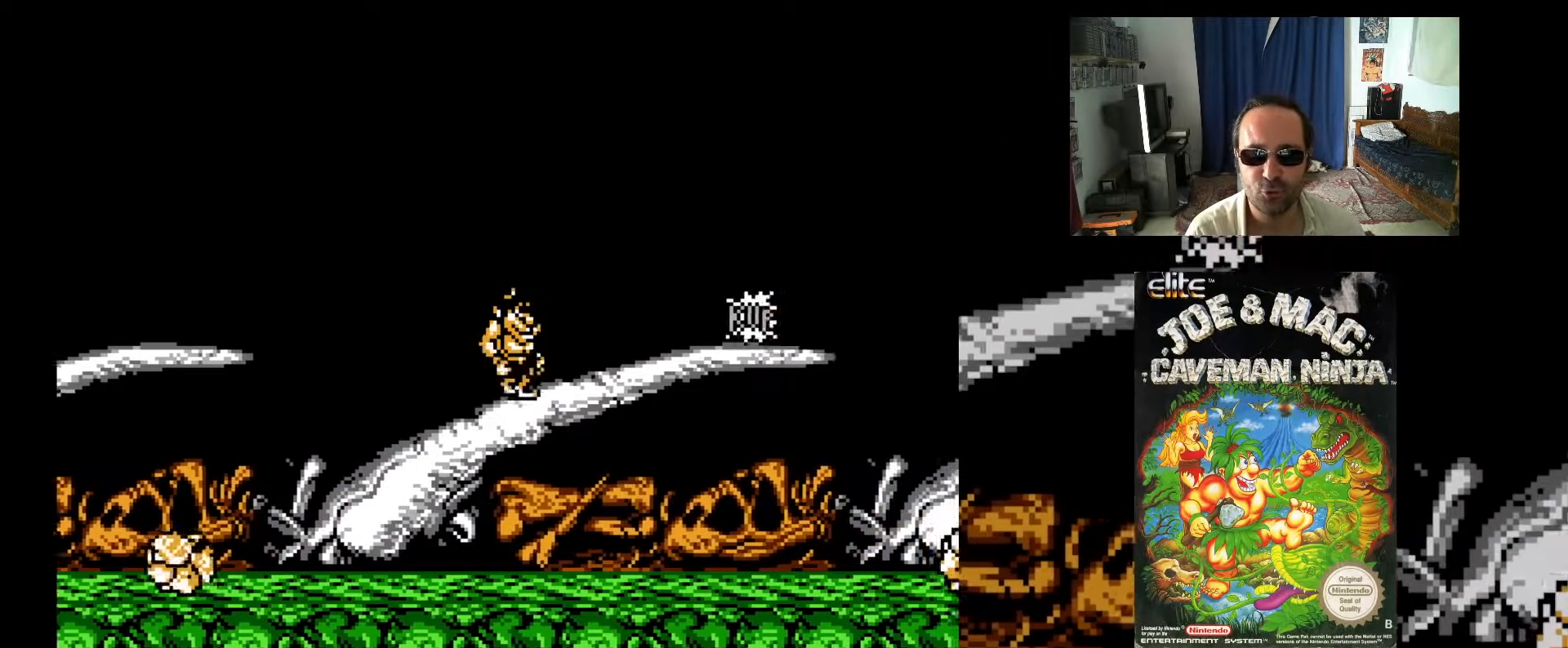
{"buttons": ["DPAD_RIGHT"], "events": []}
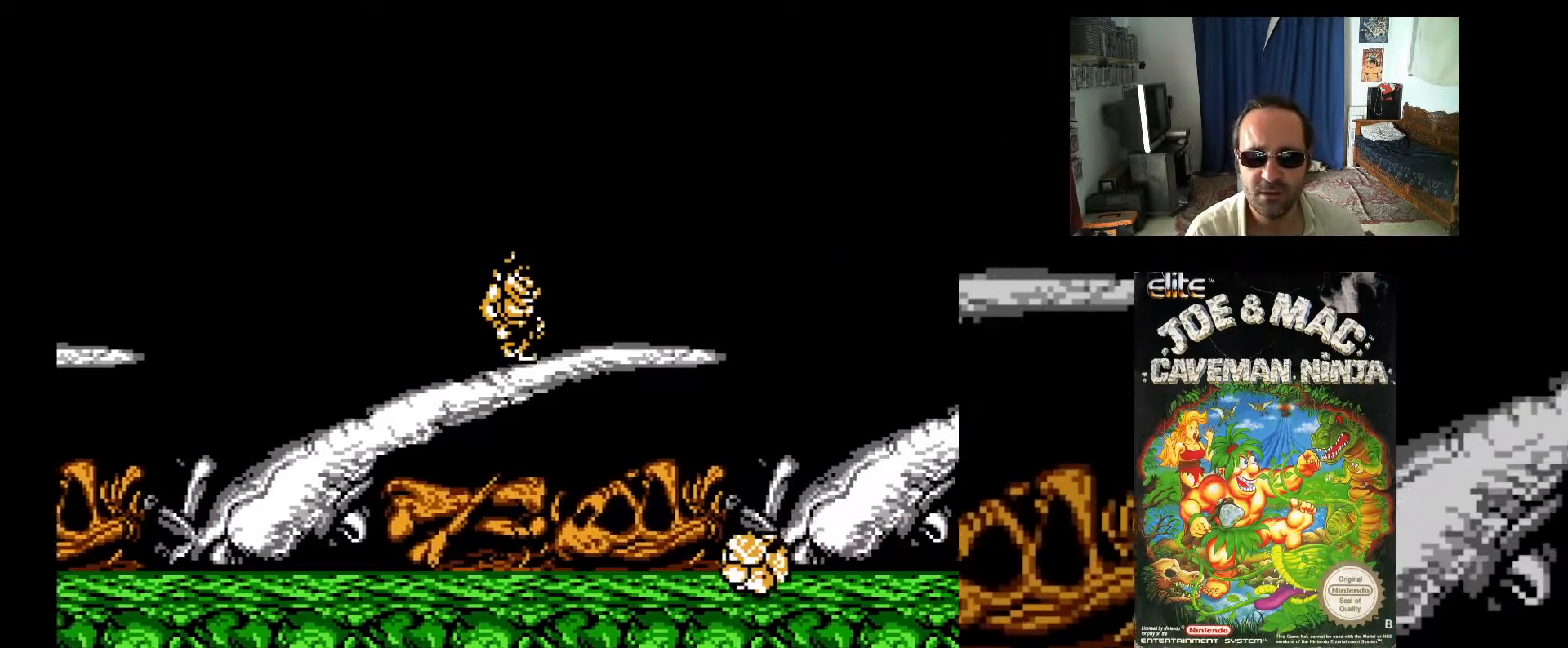
{"buttons": ["DPAD_RIGHT"], "events": []}
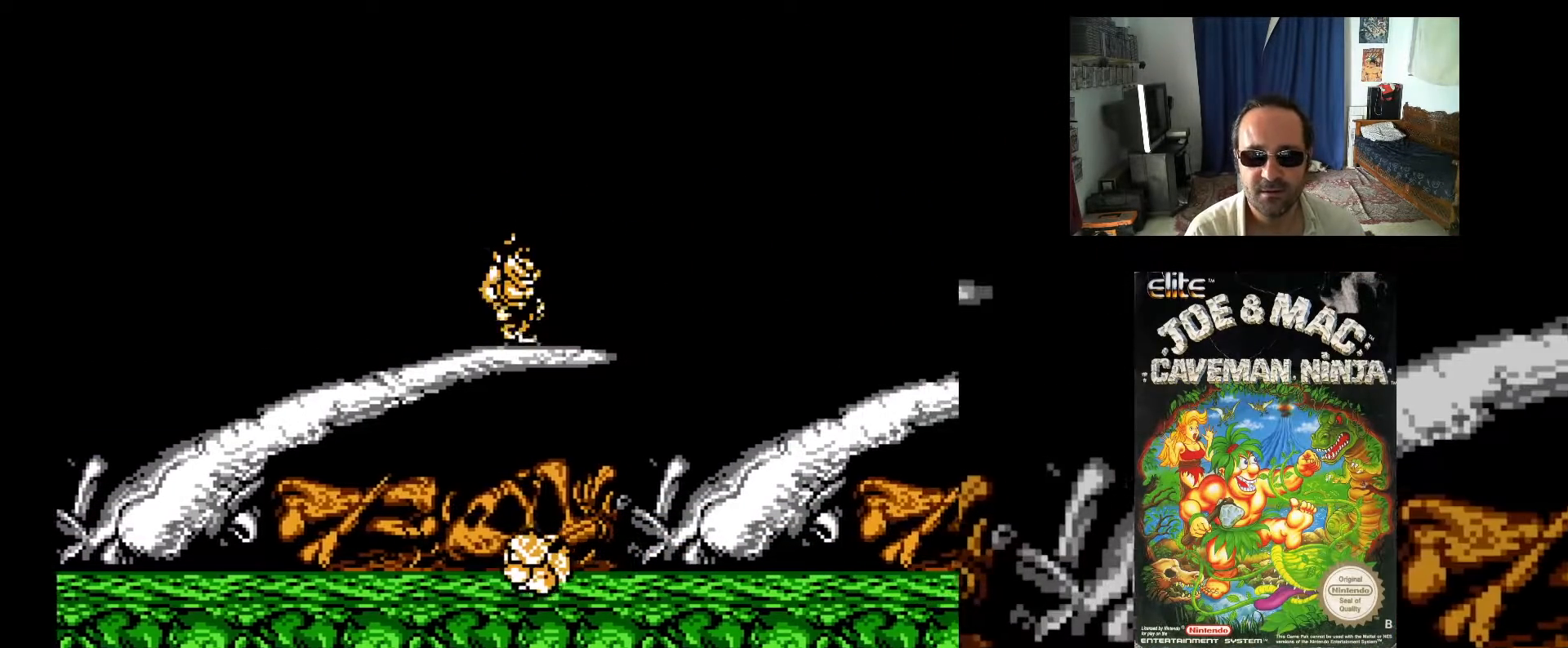
{"buttons": ["A", "DPAD_RIGHT"], "events": [[317, "DPAD_RIGHT", "up"], [467, "DPAD_RIGHT", "down"], [500, "A", "down"]]}
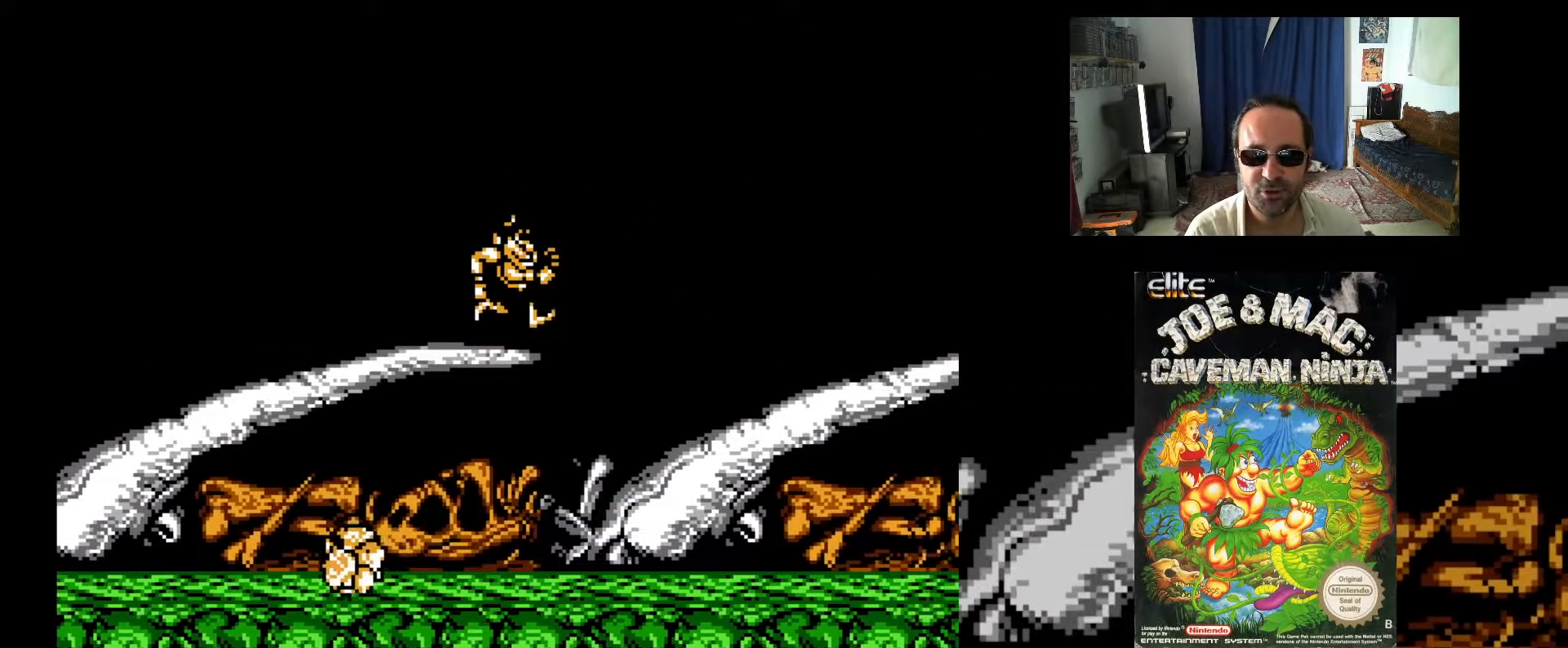
{"buttons": ["X", "DPAD_RIGHT"], "events": [[117, "A", "up"], [300, "X", "down"], [400, "X", "up"], [483, "X", "down"]]}
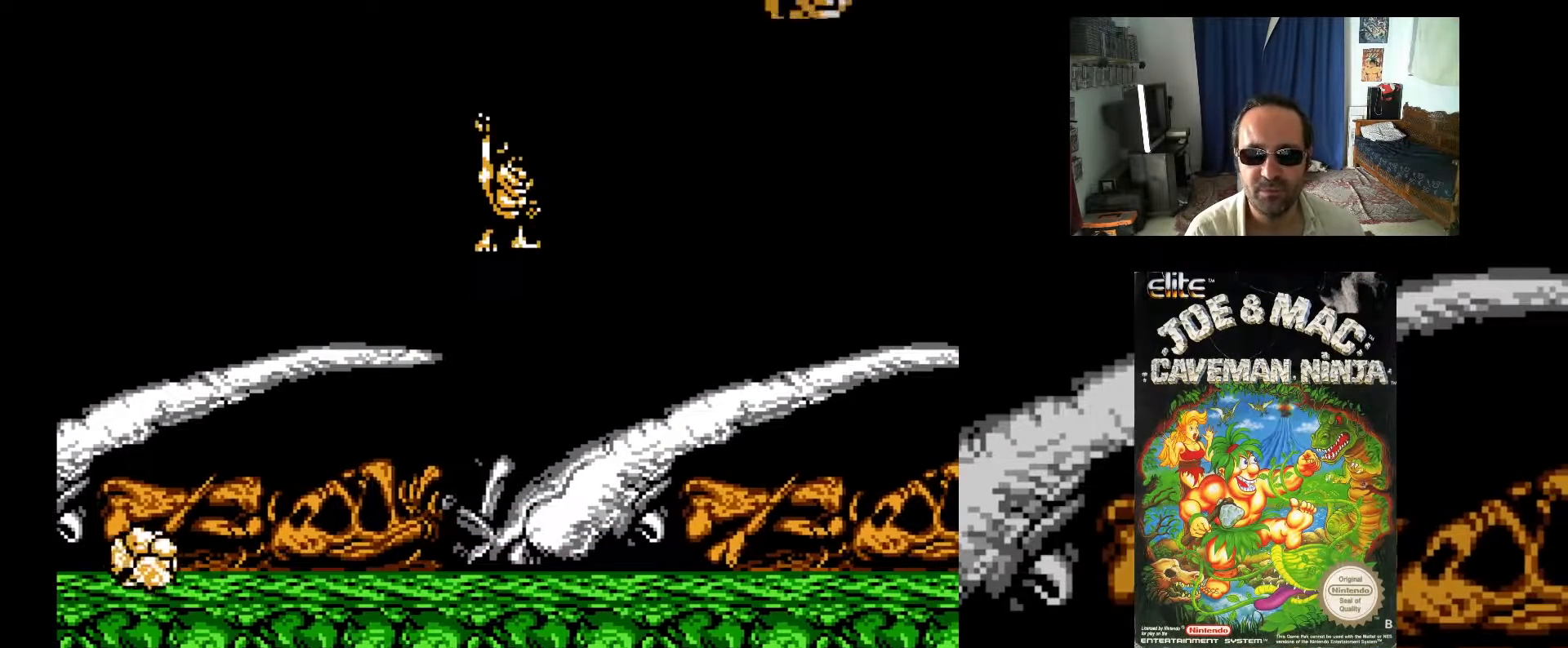
{"buttons": ["DPAD_RIGHT"], "events": [[83, "X", "up"]]}
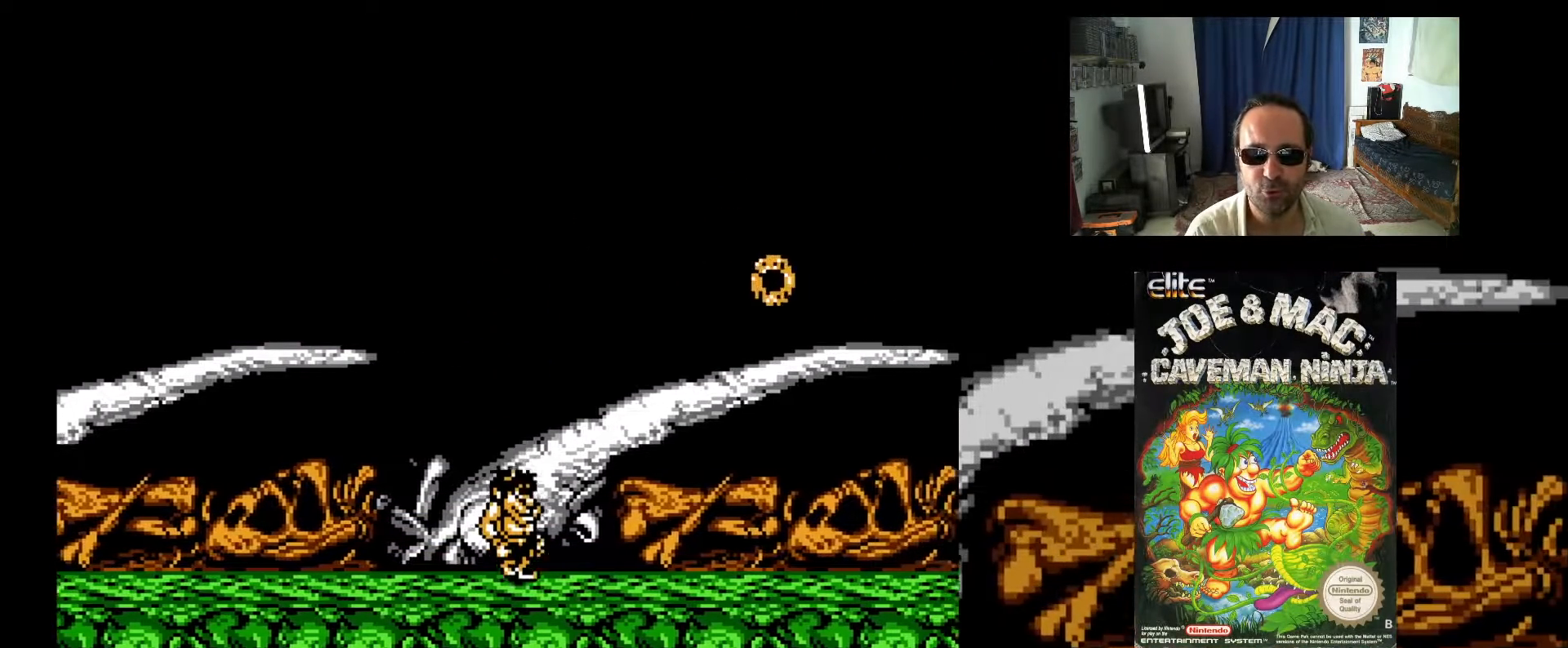
{"buttons": ["DPAD_UP"], "events": [[67, "A", "down"], [217, "DPAD_UP", "down"], [250, "A", "up"], [250, "DPAD_RIGHT", "up"], [283, "DPAD_LEFT", "down"], [417, "DPAD_LEFT", "up"], [433, "DPAD_RIGHT", "down"], [500, "DPAD_RIGHT", "up"]]}
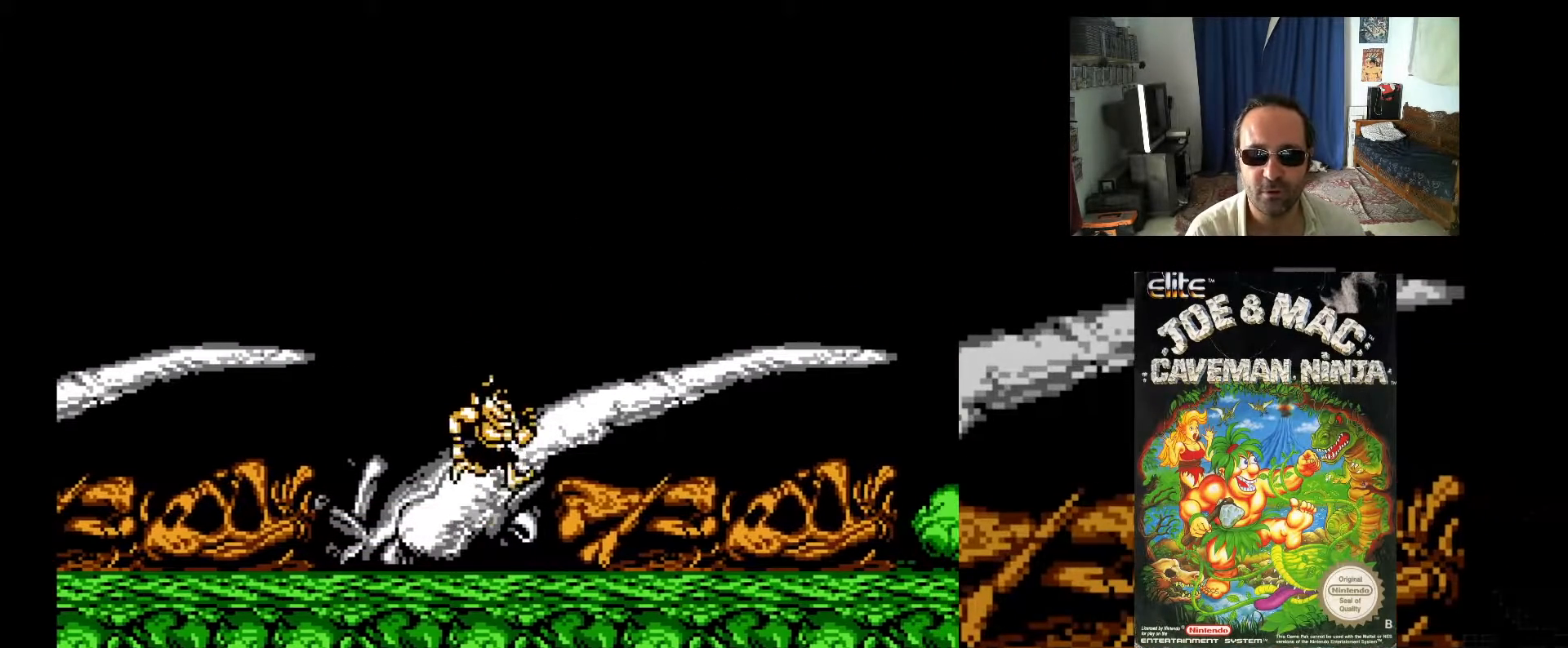
{"buttons": ["A", "DPAD_UP", "DPAD_RIGHT"], "events": [[17, "DPAD_LEFT", "down"], [133, "DPAD_DOWN", "down"], [133, "DPAD_LEFT", "up"], [133, "DPAD_RIGHT", "down"], [133, "DPAD_UP", "up"], [150, "DPAD_DOWN", "up"], [217, "DPAD_UP", "down"], [400, "A", "down"]]}
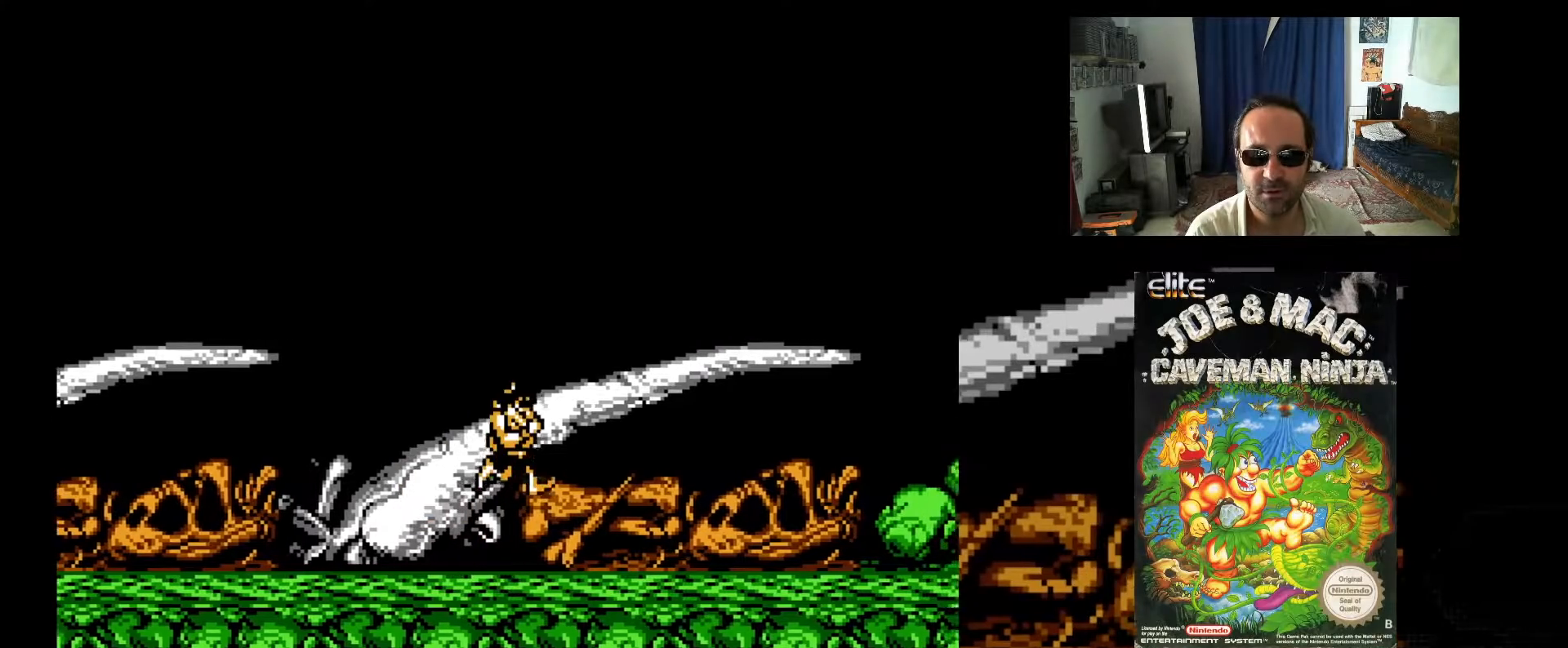
{"buttons": ["DPAD_RIGHT"], "events": [[217, "A", "up"], [217, "DPAD_UP", "up"]]}
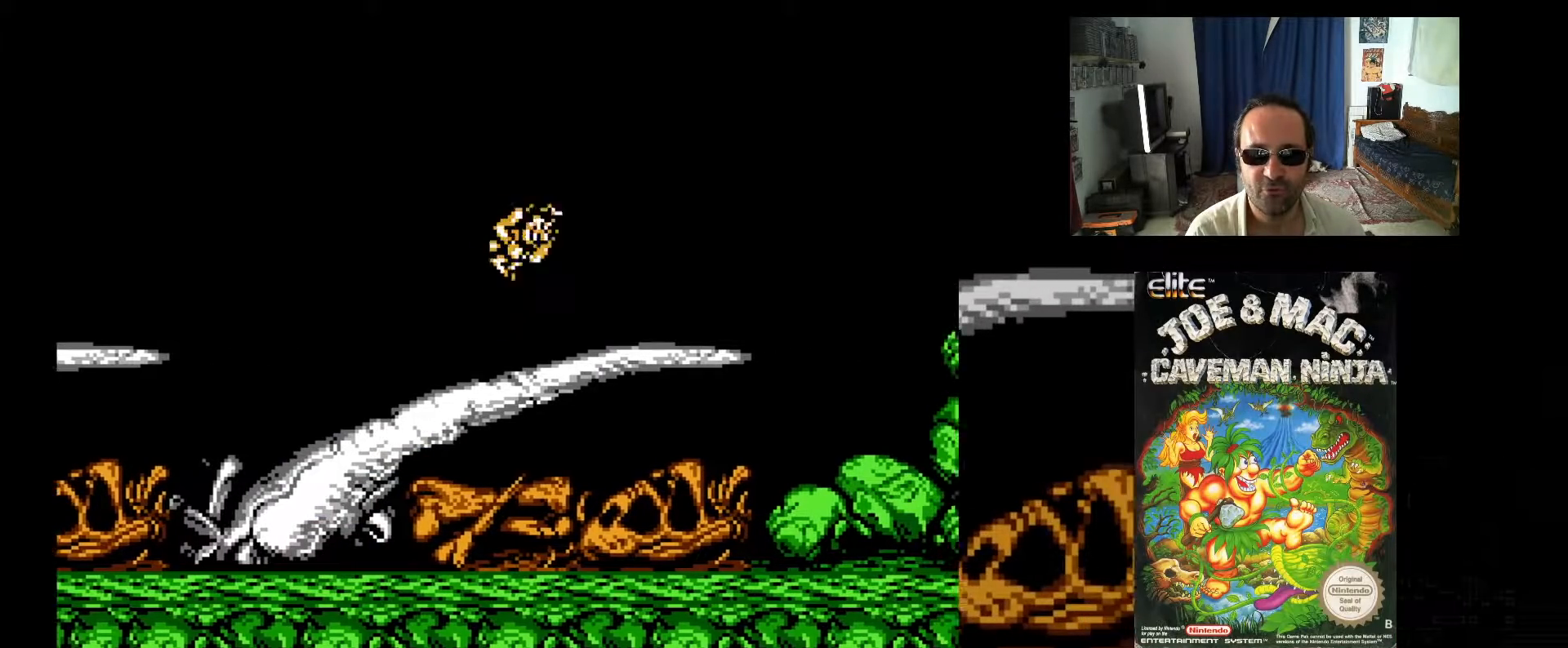
{"buttons": ["DPAD_RIGHT"], "events": []}
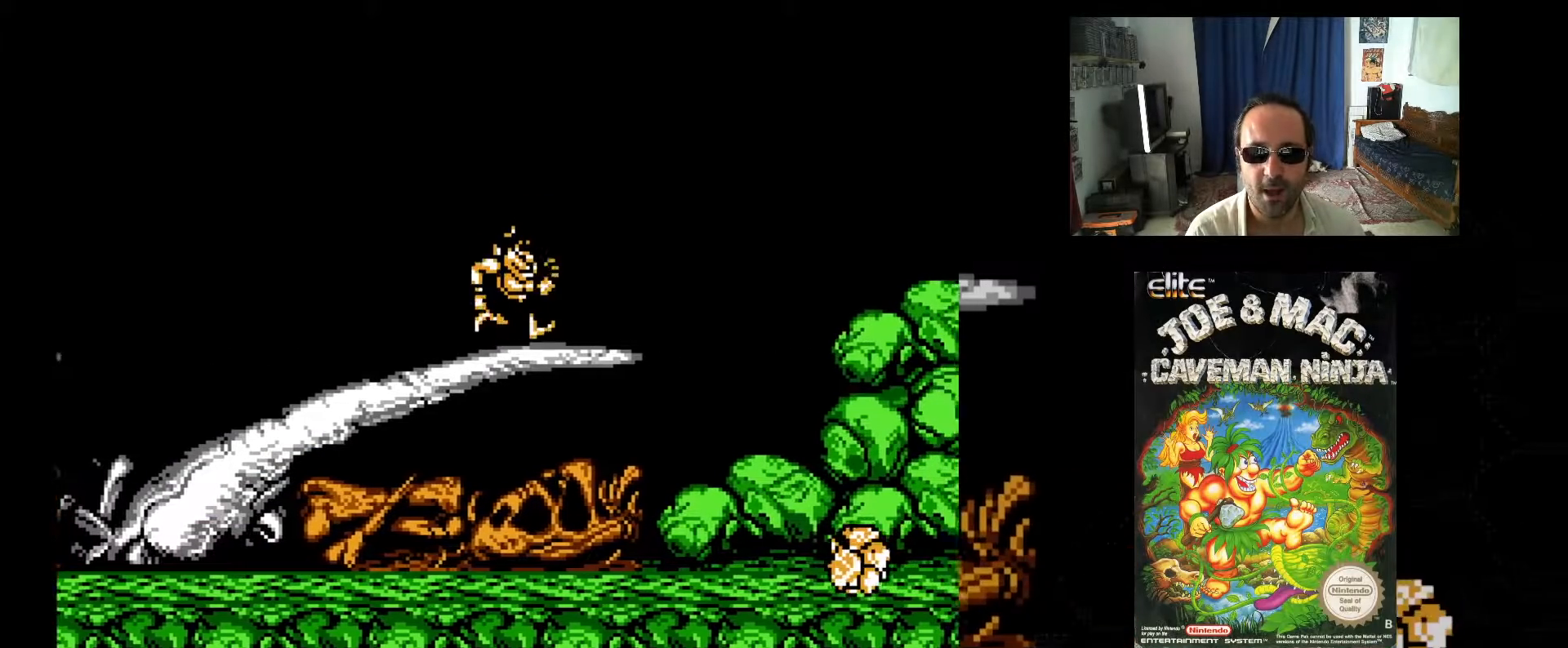
{"buttons": ["DPAD_RIGHT"], "events": []}
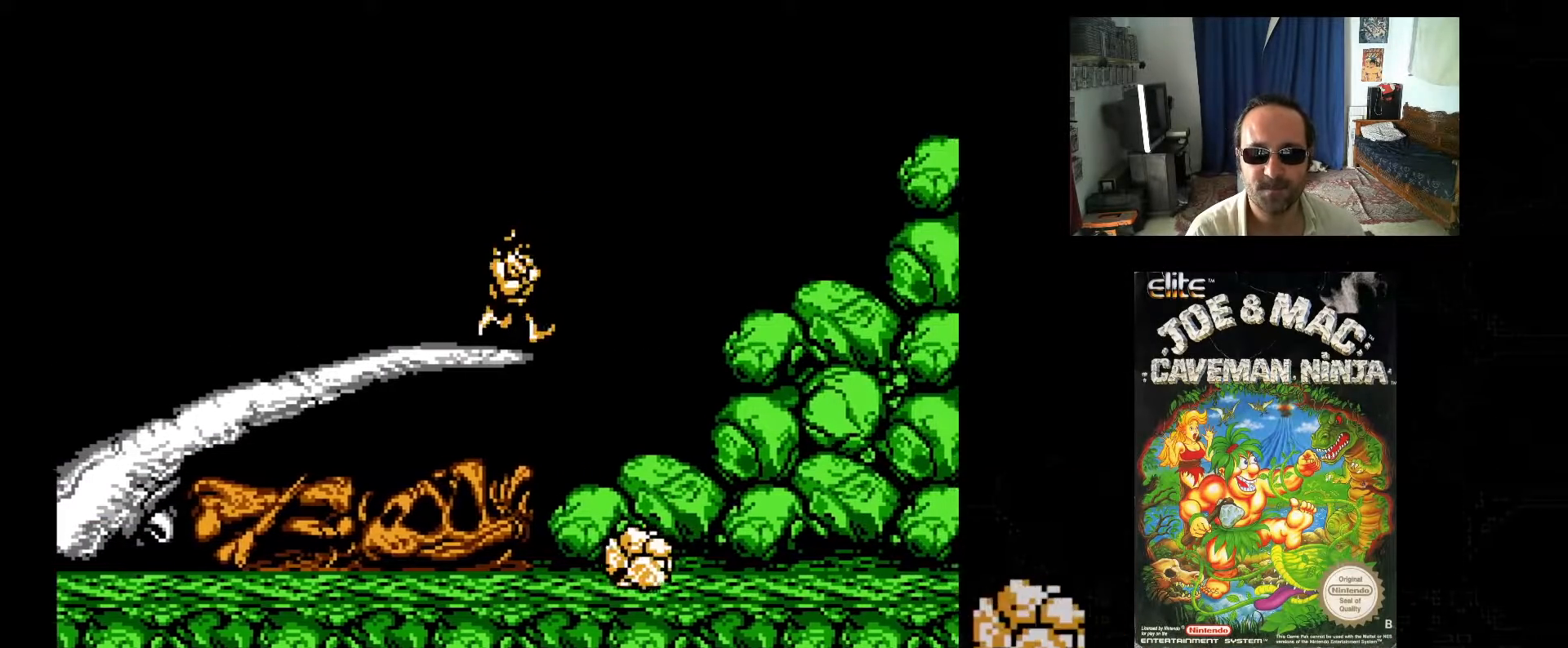
{"buttons": ["X", "DPAD_RIGHT"], "events": [[133, "X", "down"], [217, "X", "up"], [317, "X", "down"], [367, "X", "up"], [450, "X", "down"]]}
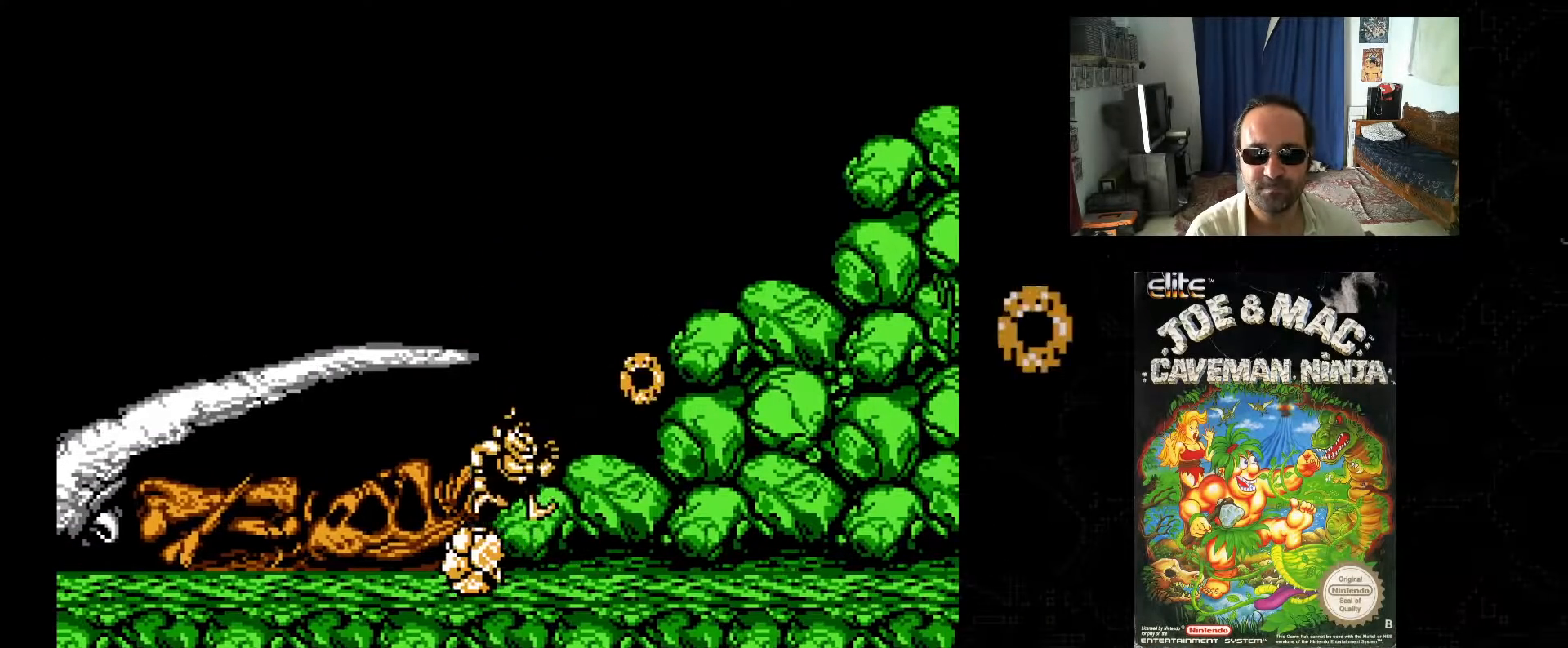
{"buttons": ["DPAD_RIGHT"], "events": [[33, "X", "up"]]}
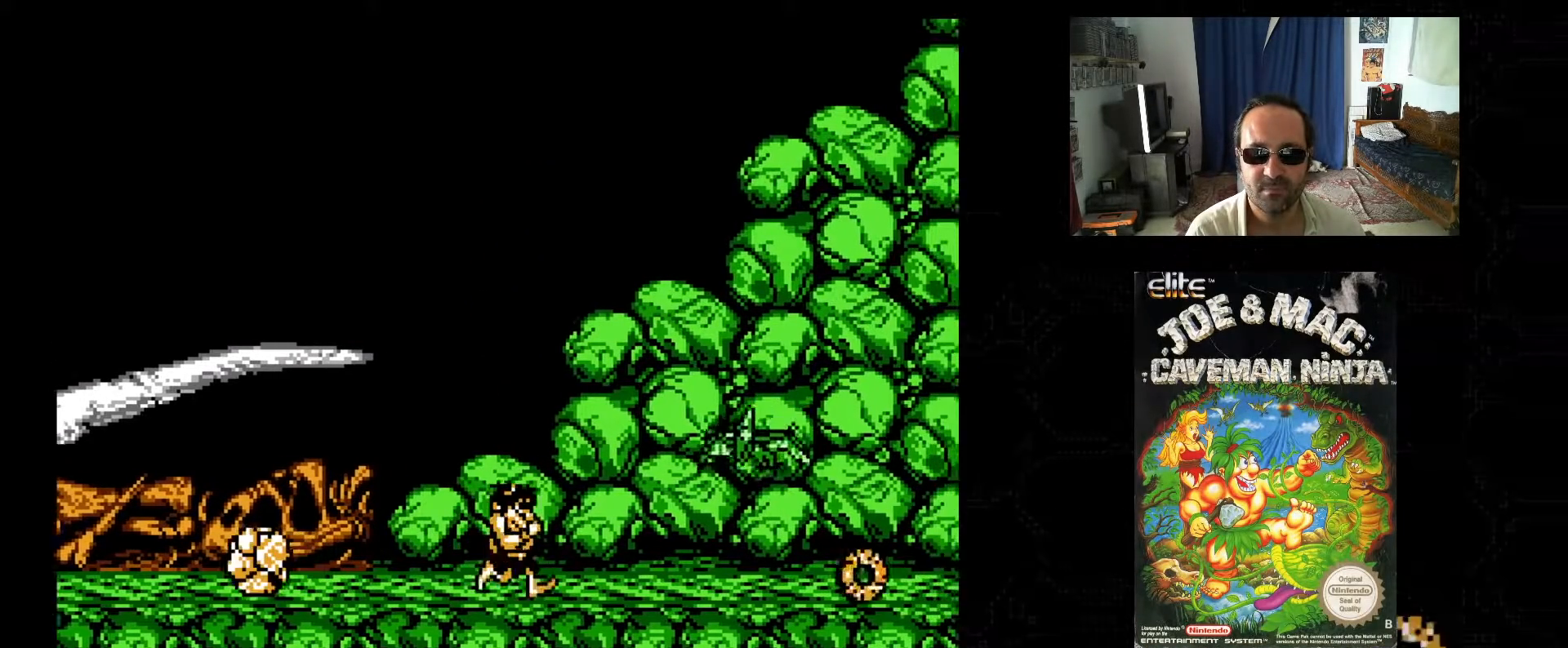
{"buttons": ["DPAD_RIGHT"], "events": [[17, "DPAD_UP", "down"], [50, "DPAD_RIGHT", "up"], [83, "A", "down"], [117, "DPAD_LEFT", "down"], [133, "DPAD_LEFT", "up"], [133, "DPAD_RIGHT", "down"], [217, "A", "up"], [300, "DPAD_UP", "up"], [317, "X", "down"], [400, "X", "up"]]}
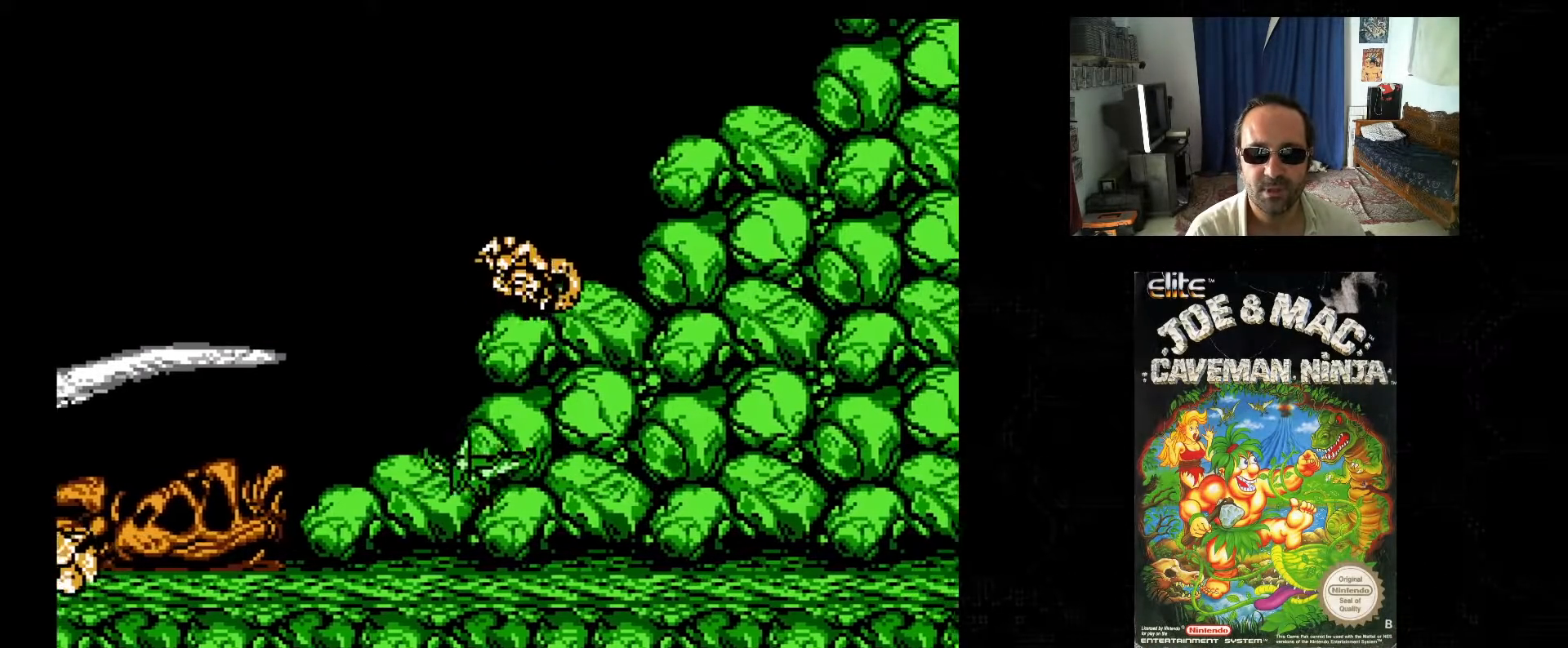
{"buttons": ["X", "DPAD_RIGHT"], "events": [[17, "X", "down"], [83, "X", "up"], [183, "X", "down"], [250, "X", "up"], [333, "X", "down"], [417, "X", "up"], [500, "X", "down"]]}
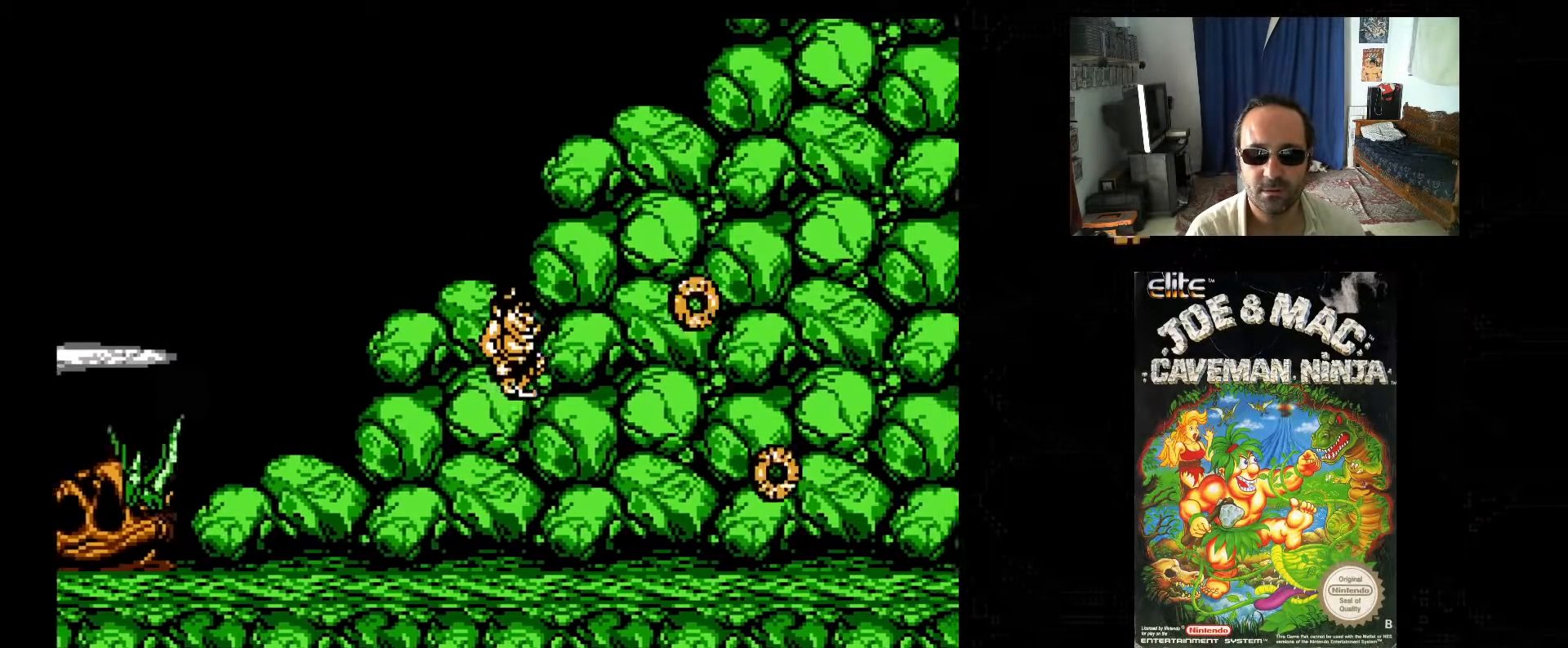
{"buttons": ["DPAD_RIGHT"], "events": [[83, "X", "up"]]}
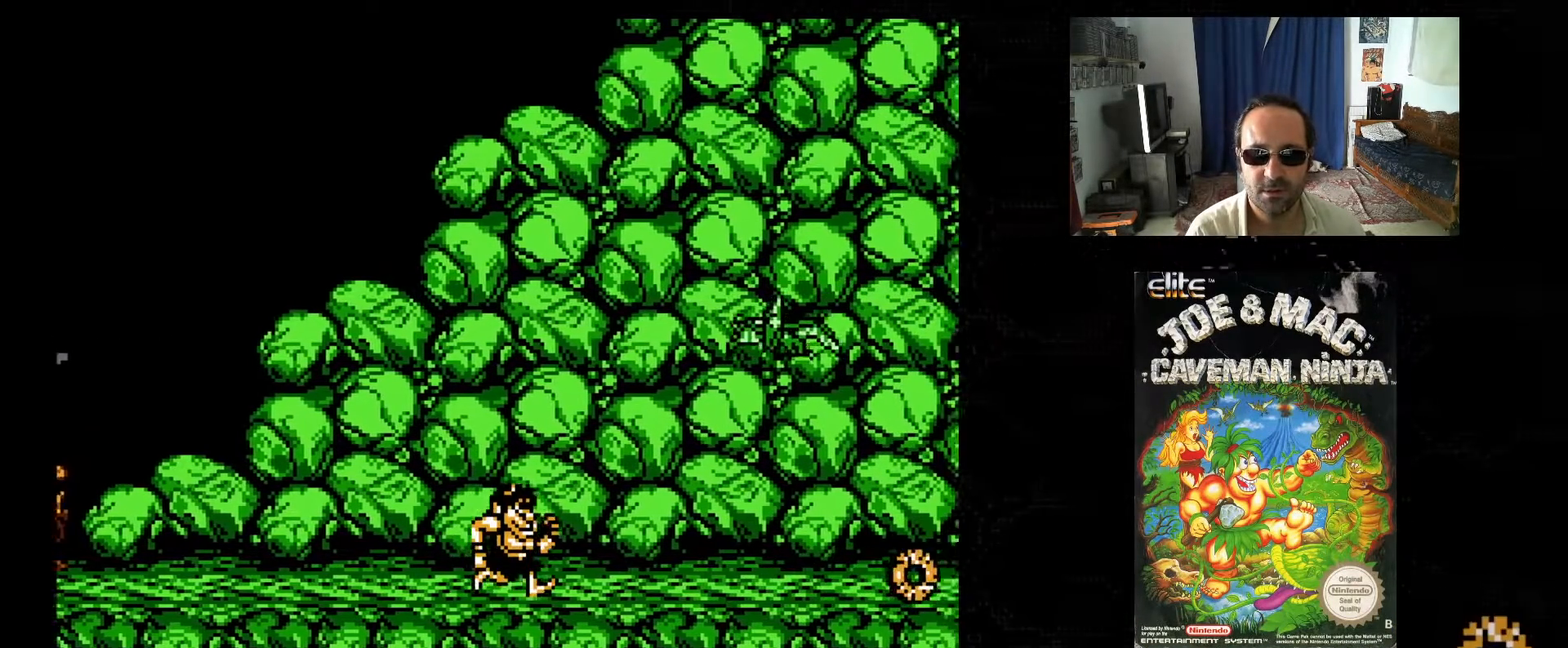
{"buttons": ["DPAD_DOWN", "DPAD_RIGHT"], "events": [[333, "DPAD_DOWN", "down"]]}
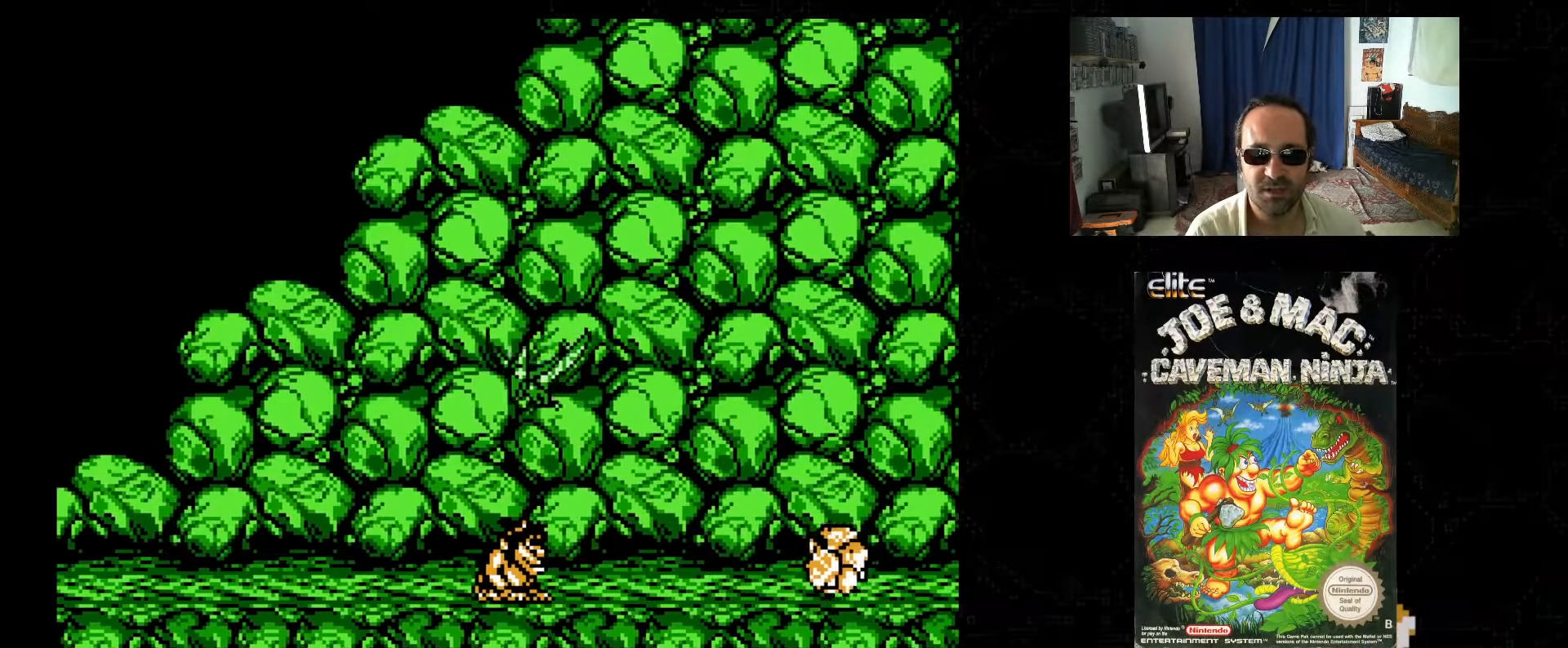
{"buttons": ["DPAD_RIGHT"], "events": [[50, "DPAD_DOWN", "up"], [67, "DPAD_RIGHT", "up"], [200, "DPAD_RIGHT", "down"], [217, "DPAD_UP", "down"], [283, "A", "down"], [417, "A", "up"], [500, "DPAD_UP", "up"]]}
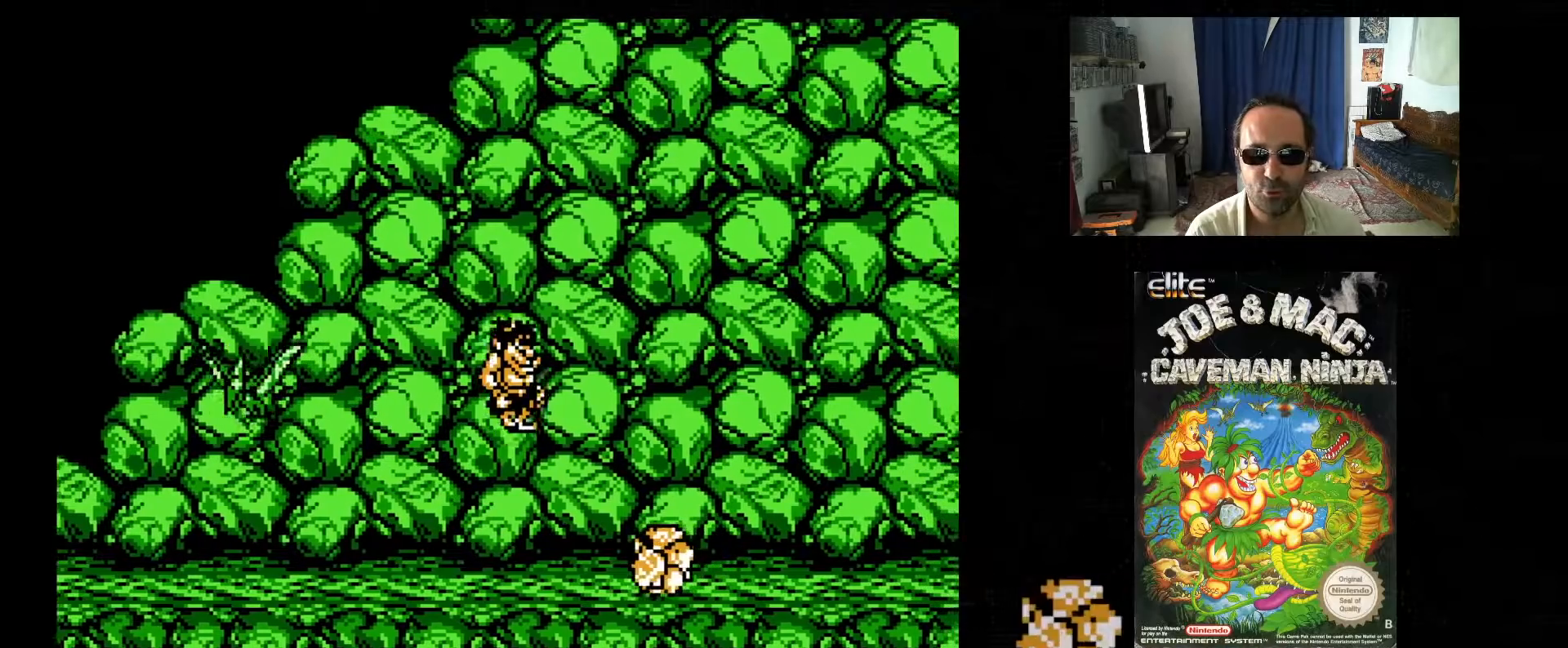
{"buttons": ["X", "DPAD_RIGHT"], "events": [[50, "X", "down"], [133, "X", "up"], [317, "X", "down"], [400, "X", "up"], [500, "X", "down"]]}
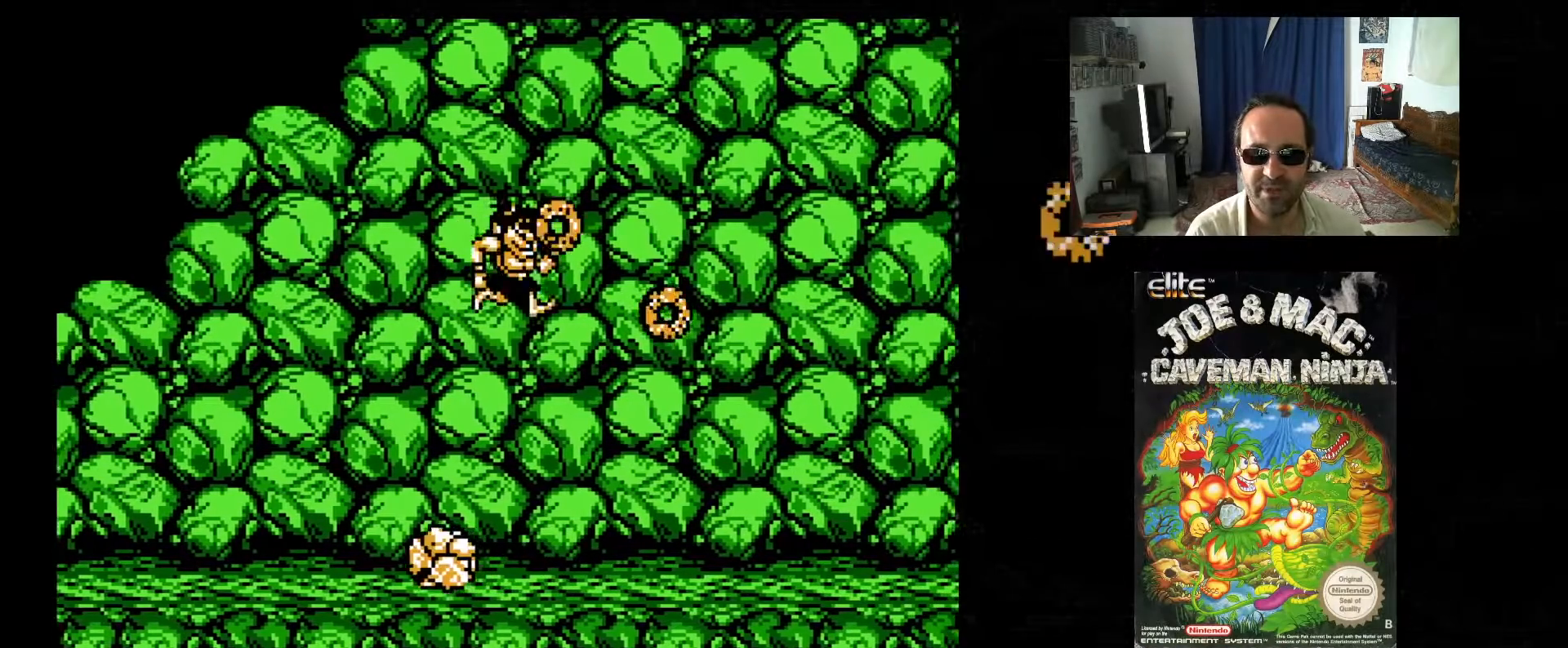
{"buttons": ["DPAD_RIGHT"], "events": [[83, "X", "up"], [167, "X", "down"], [250, "X", "up"]]}
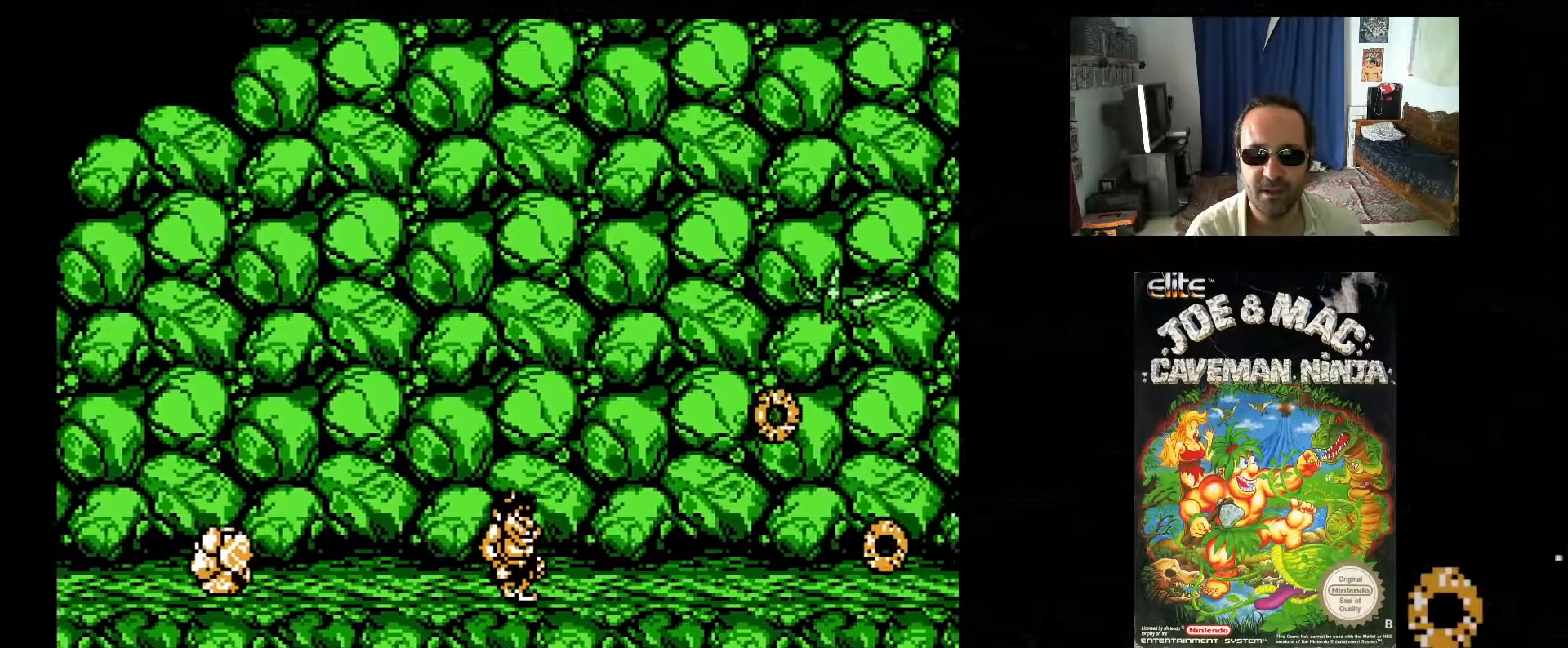
{"buttons": ["DPAD_RIGHT"], "events": []}
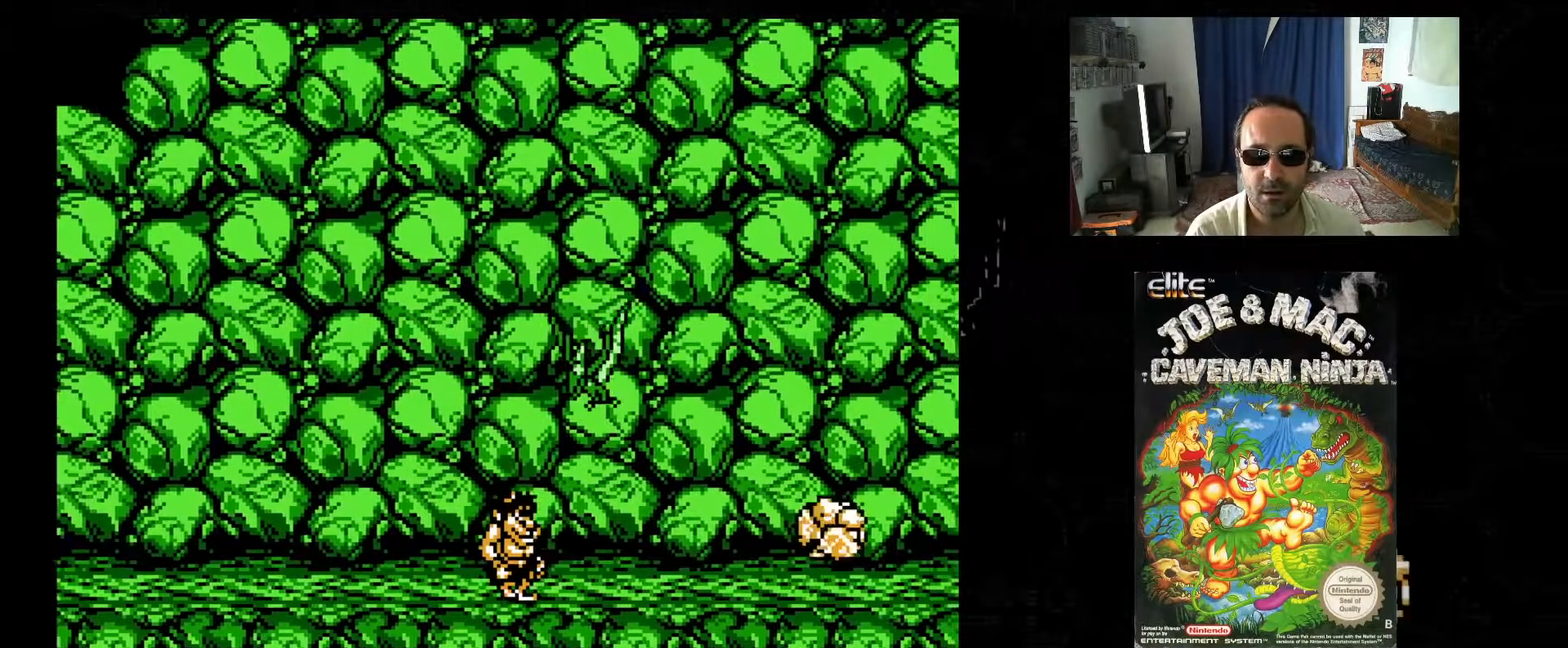
{"buttons": ["DPAD_UP", "DPAD_RIGHT"], "events": [[100, "DPAD_DOWN", "down"], [150, "DPAD_DOWN", "up"], [233, "DPAD_UP", "down"], [367, "A", "down"], [500, "A", "up"]]}
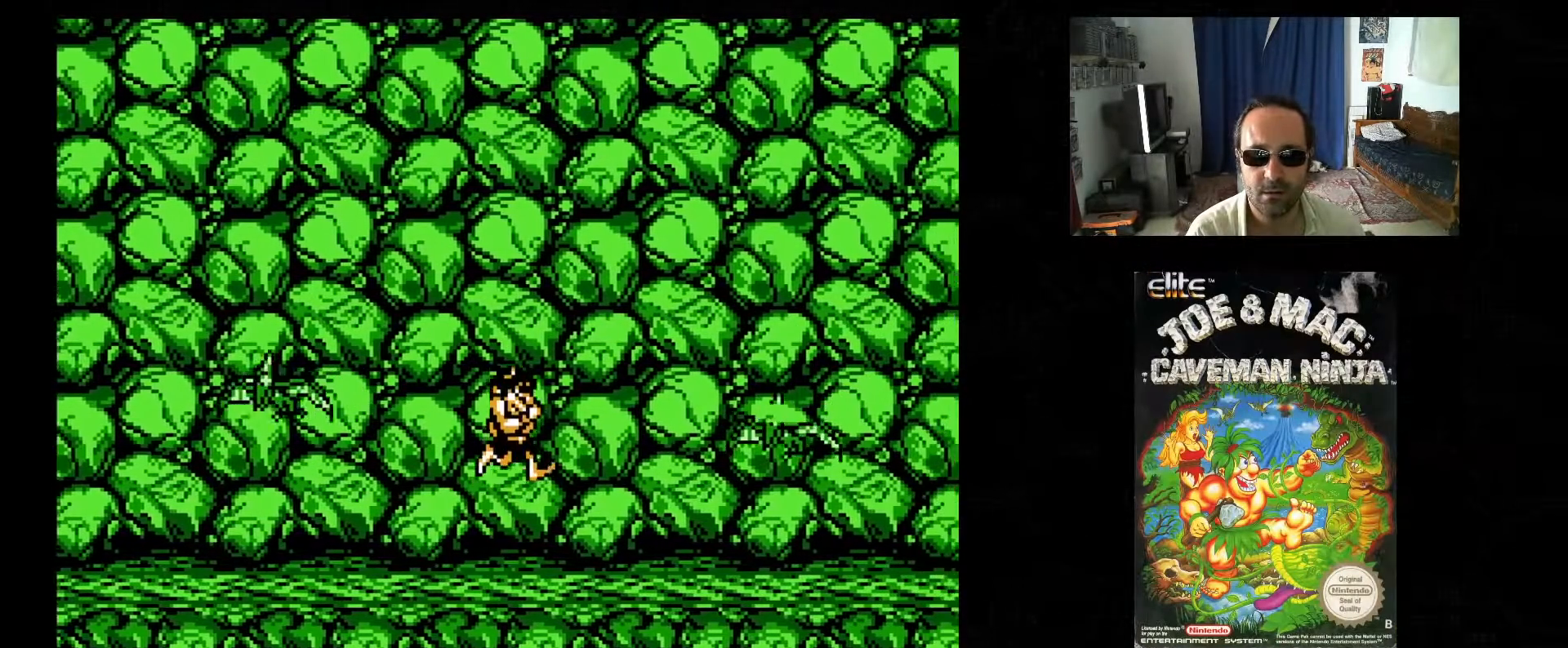
{"buttons": ["X", "DPAD_RIGHT"], "events": [[83, "DPAD_UP", "up"], [117, "X", "down"], [183, "X", "up"], [300, "X", "down"], [350, "X", "up"], [450, "X", "down"]]}